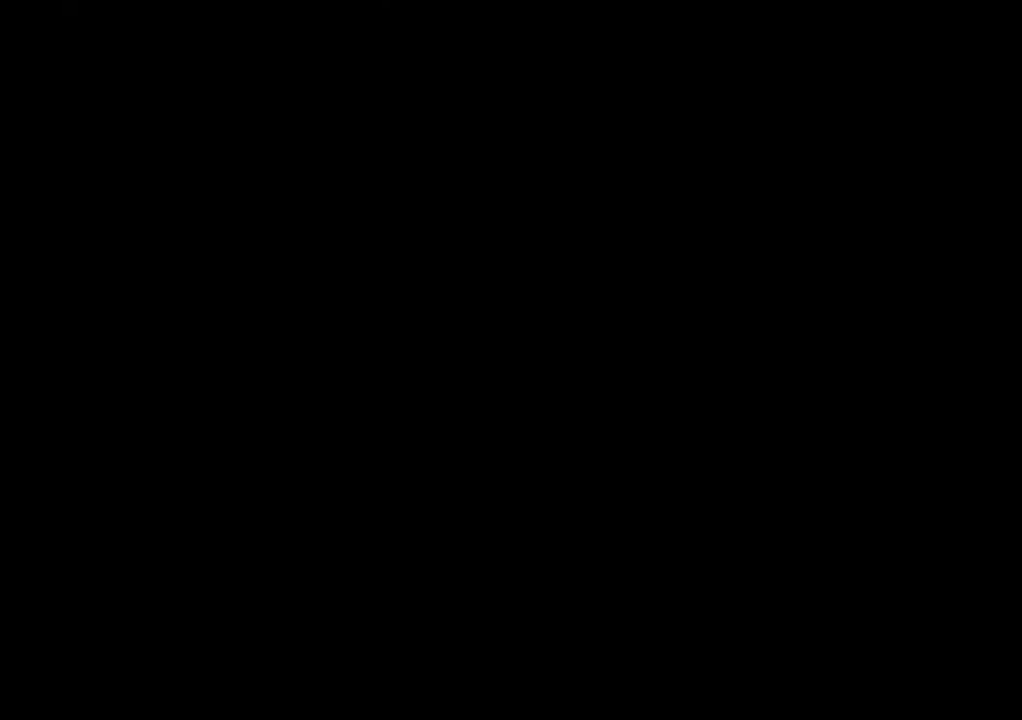
Gameplay with a controller (Xbox layout); each line is a JSON object with the inputs held at the frame after it. "events" lists button and stick changes between this image and that frame as [ms after this image, input, new state], when the widget could be followed in between. Not read: L3 R2 R3 right_stick.
{"buttons": [], "left_stick": "center", "events": []}
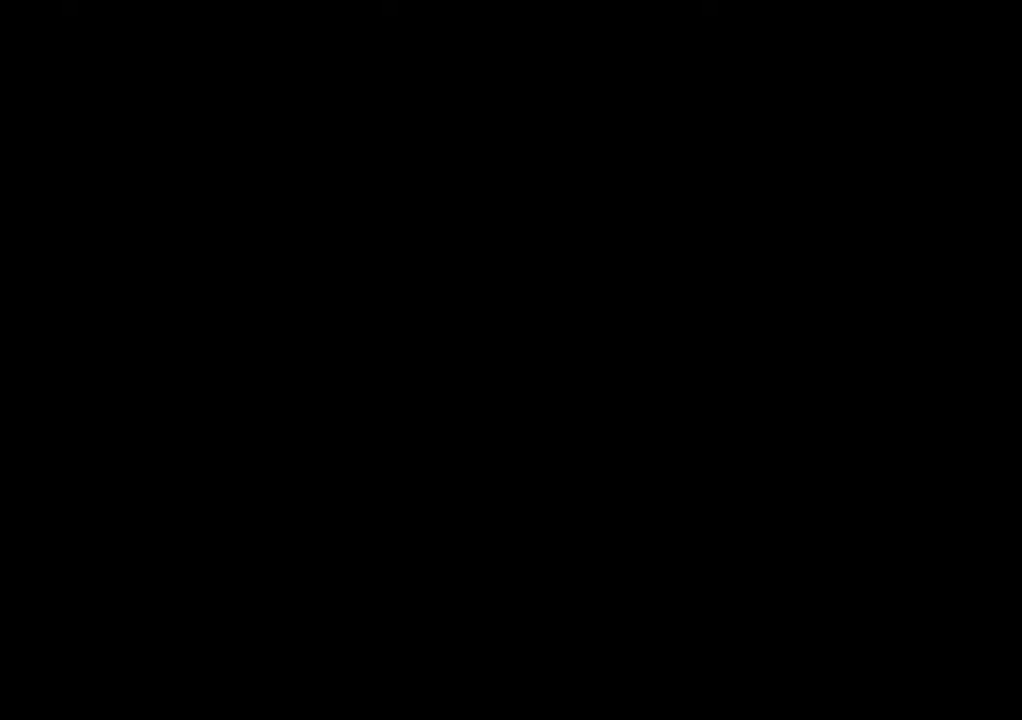
{"buttons": [], "left_stick": "center", "events": []}
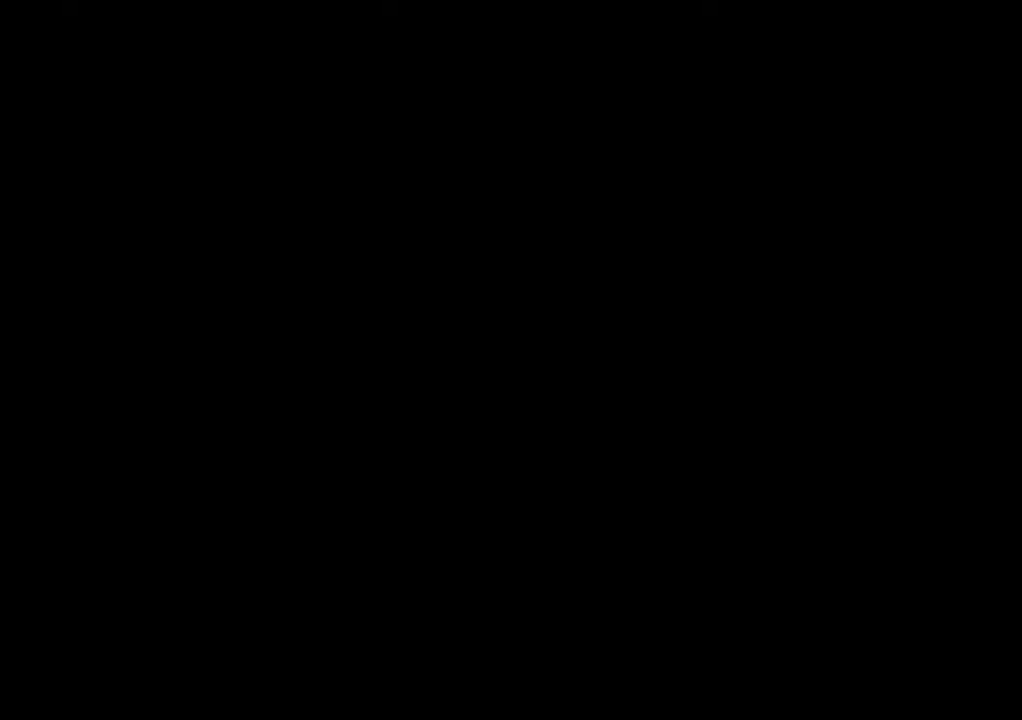
{"buttons": [], "left_stick": "center", "events": []}
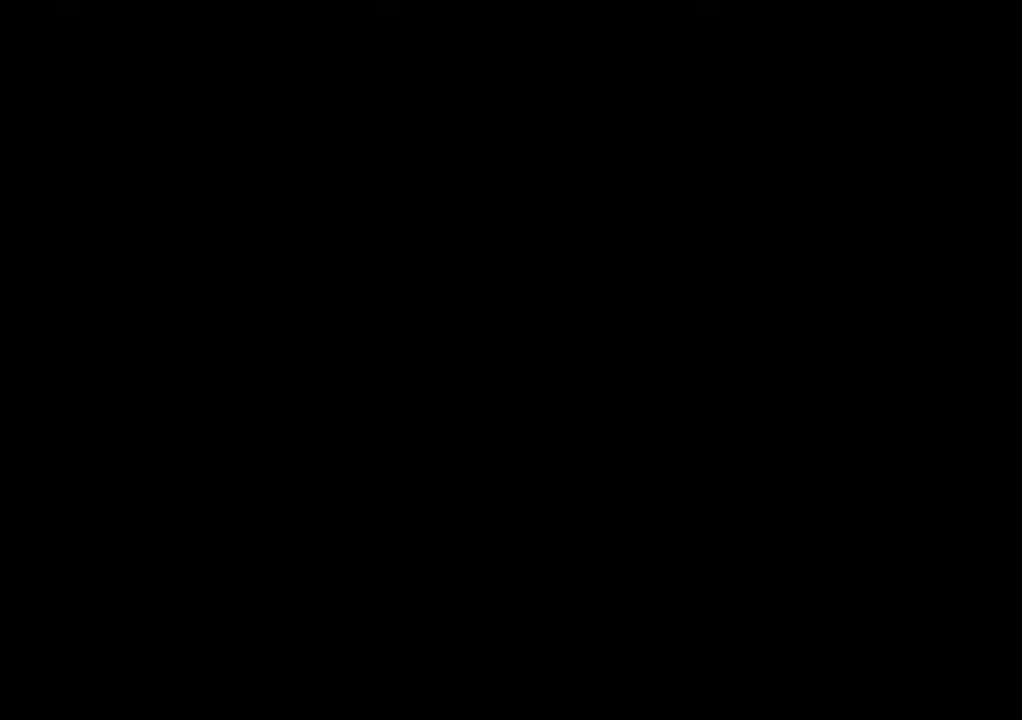
{"buttons": [], "left_stick": "center", "events": []}
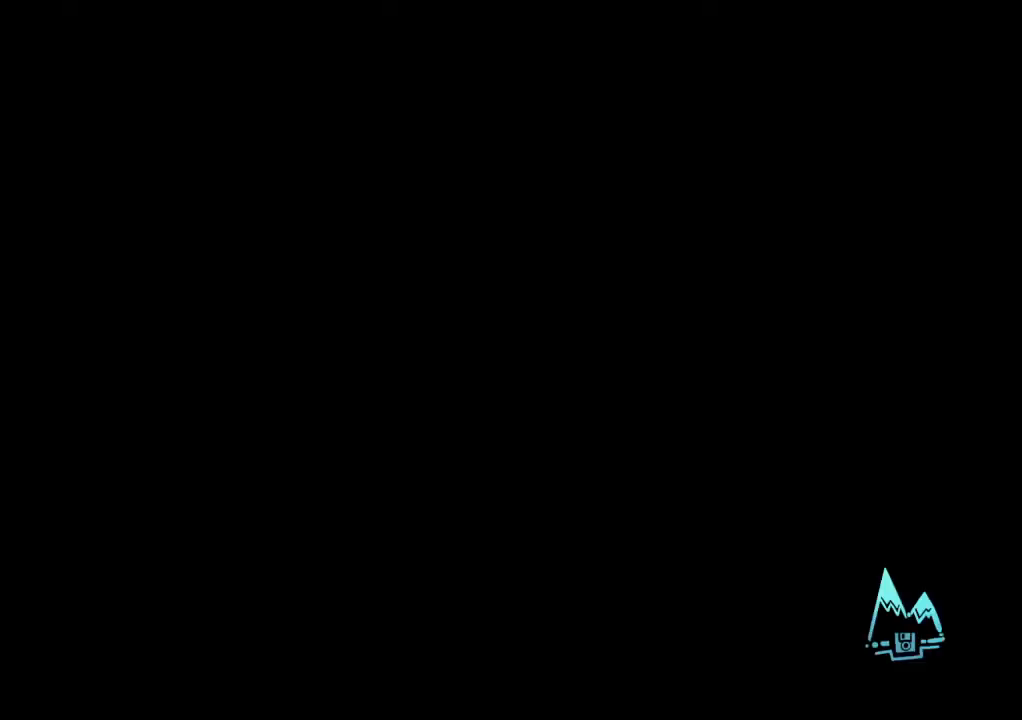
{"buttons": [], "left_stick": "center", "events": []}
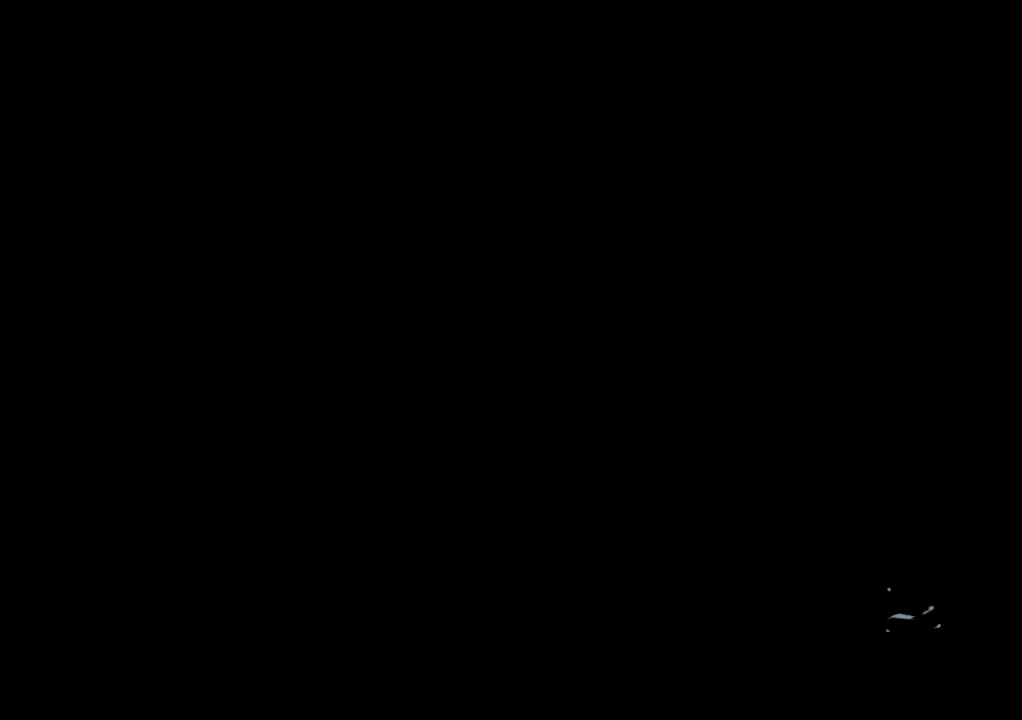
{"buttons": [], "left_stick": "center", "events": []}
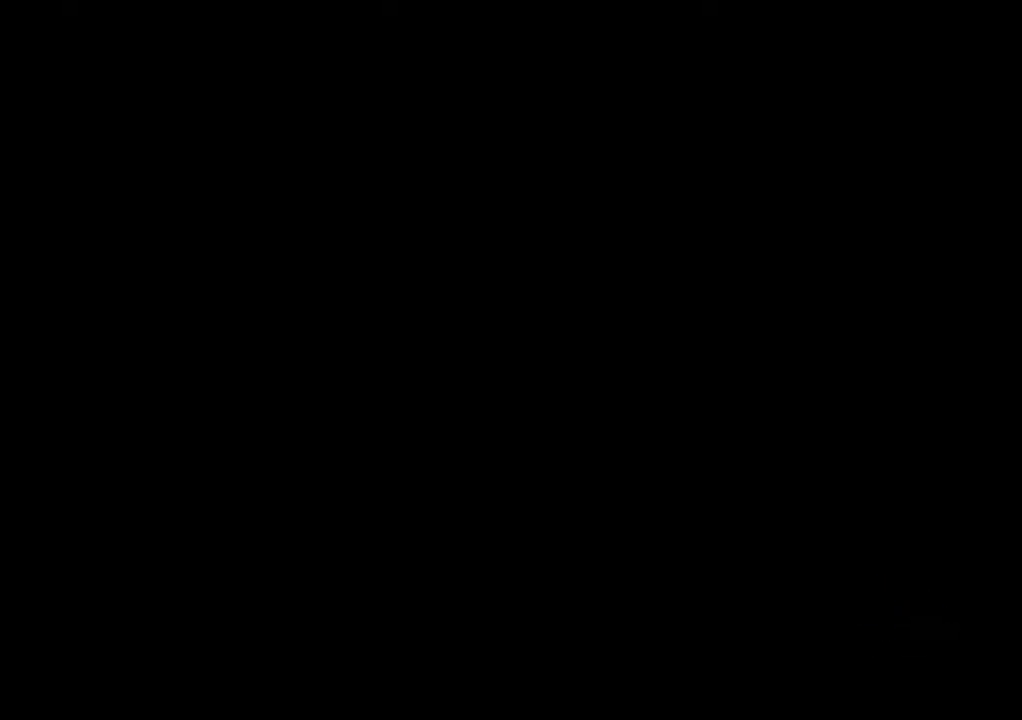
{"buttons": [], "left_stick": "center", "events": []}
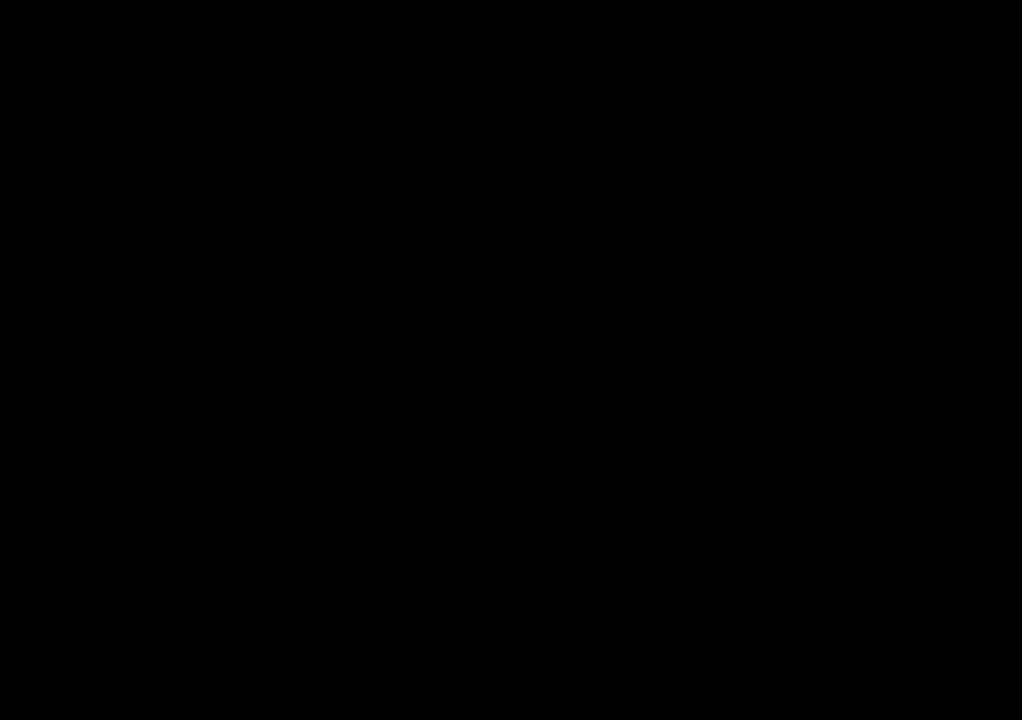
{"buttons": [], "left_stick": "center", "events": []}
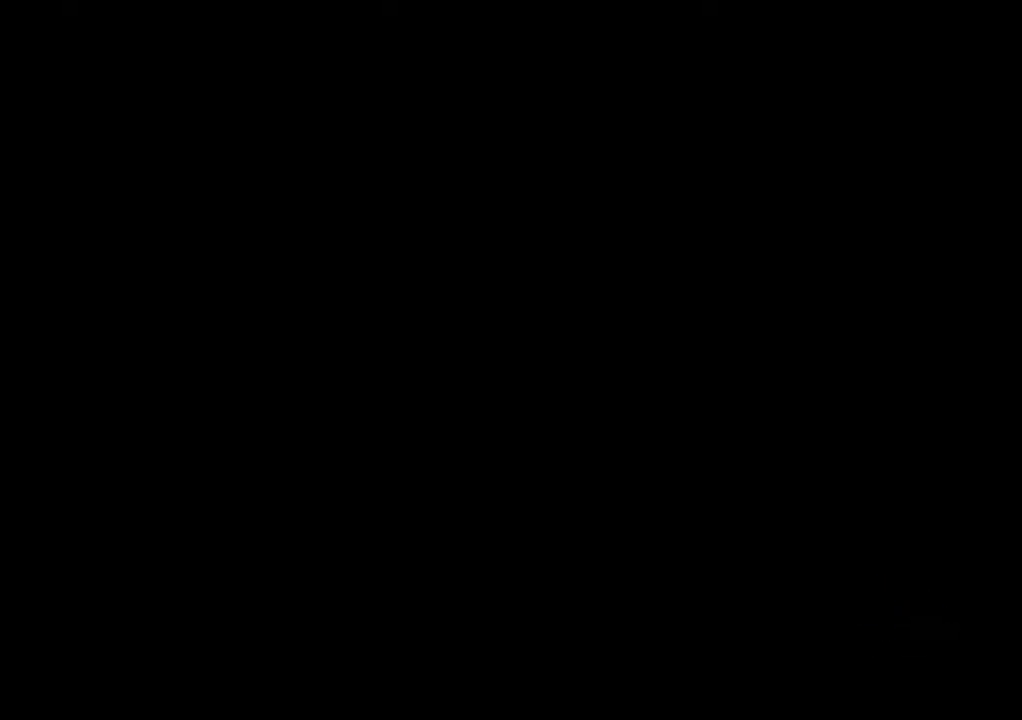
{"buttons": [], "left_stick": "center", "events": []}
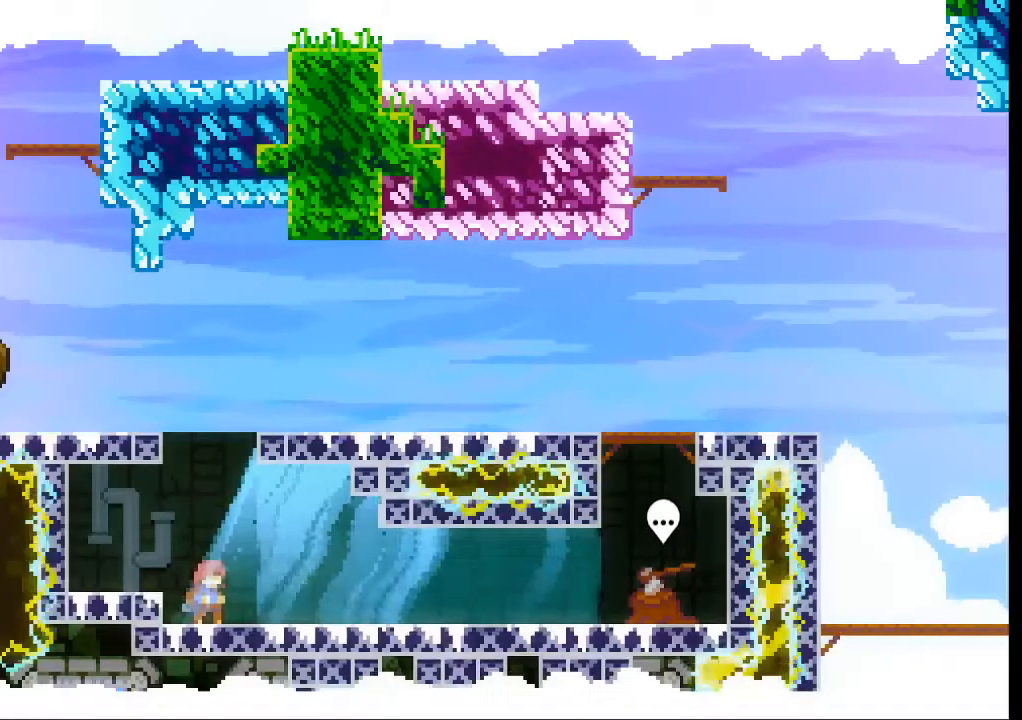
{"buttons": [], "left_stick": "right", "events": [[333, "left_stick", "right"]]}
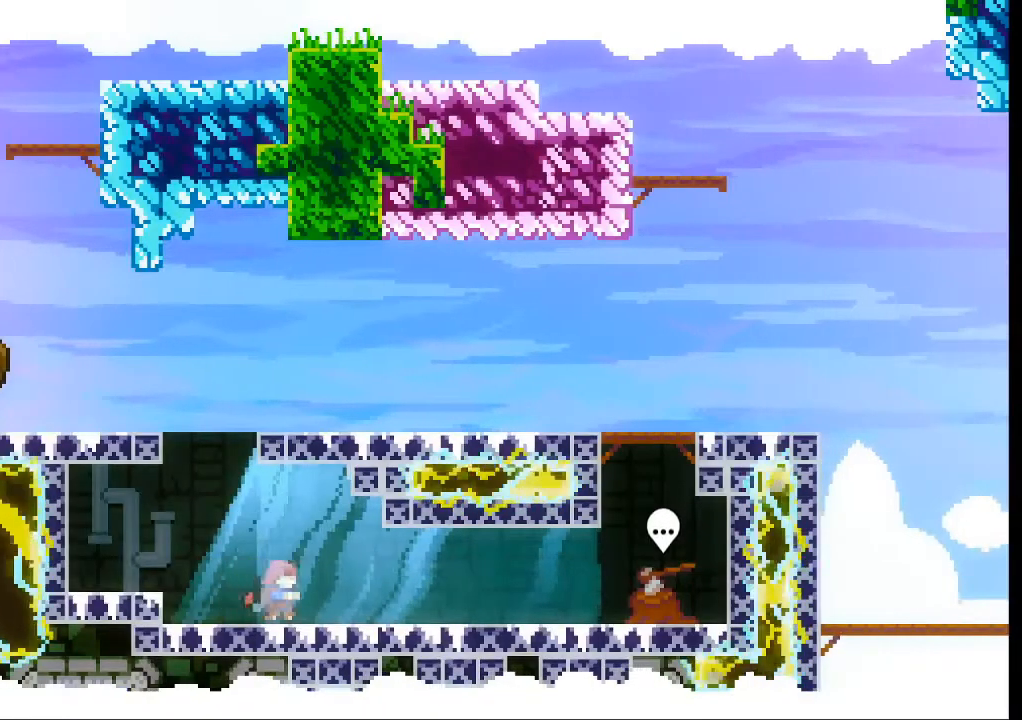
{"buttons": [], "left_stick": "right", "events": []}
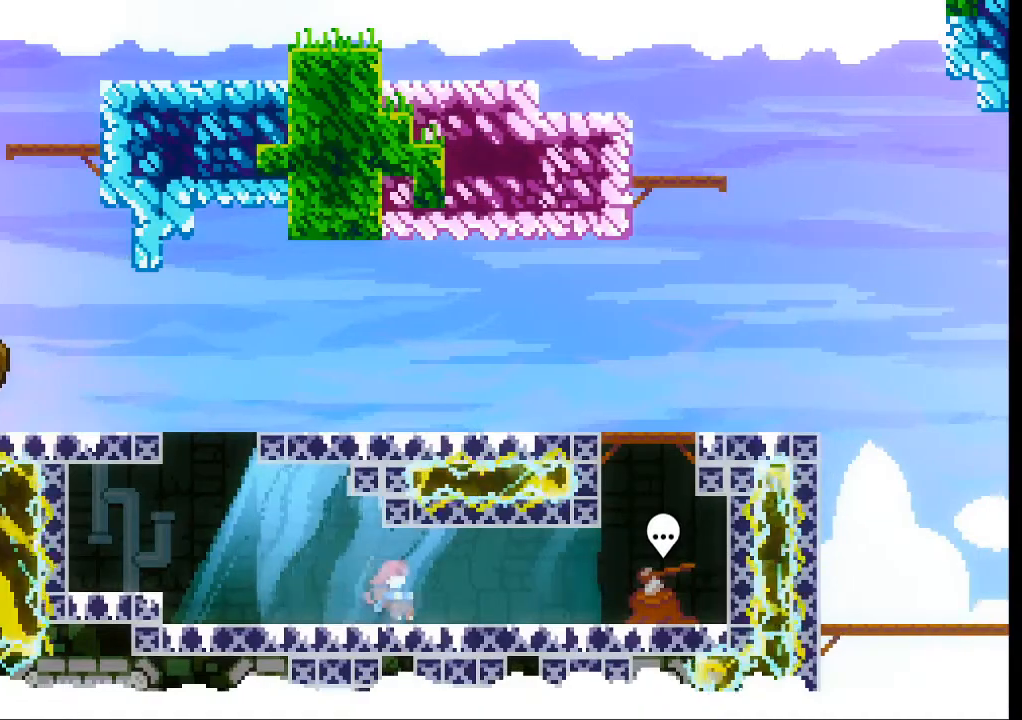
{"buttons": [], "left_stick": "right", "events": []}
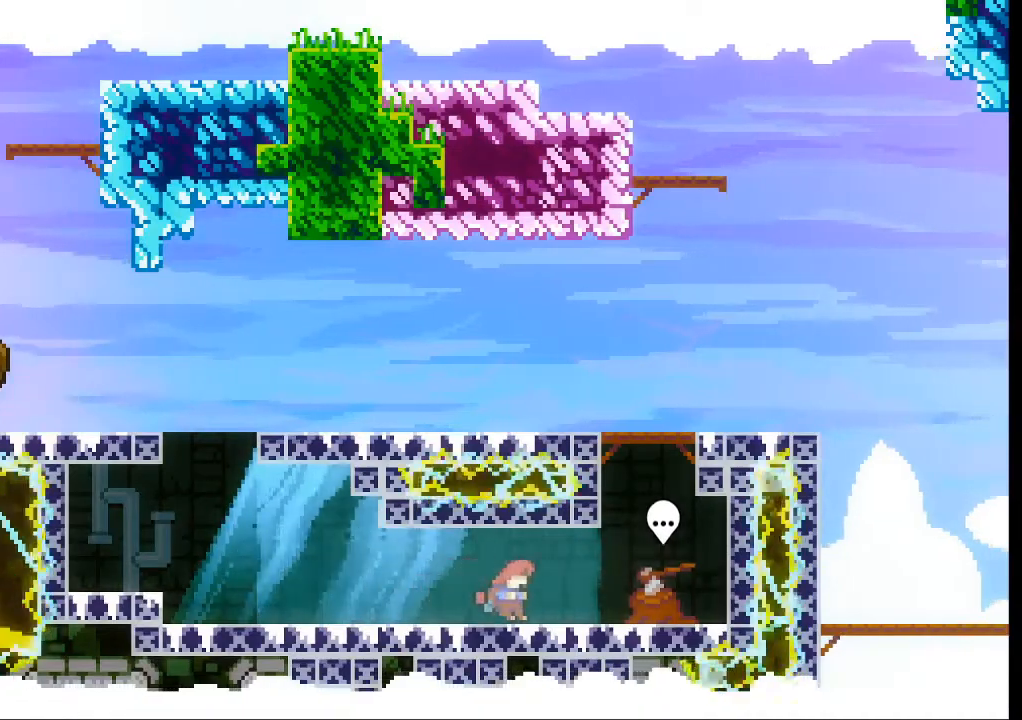
{"buttons": [], "left_stick": "center", "events": [[500, "left_stick", "center"]]}
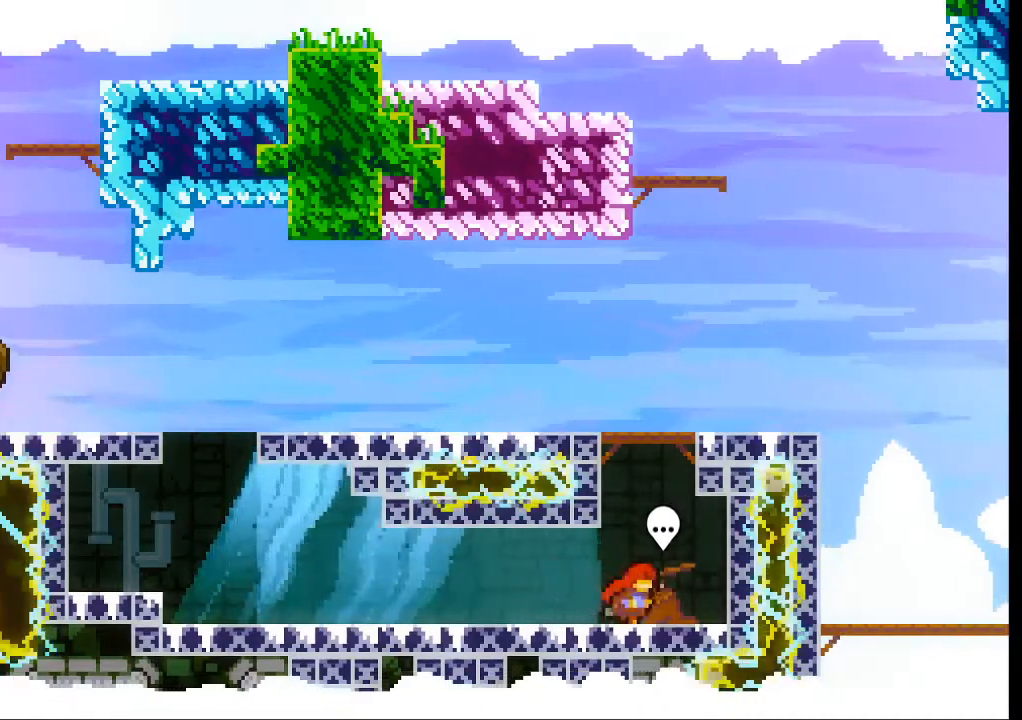
{"buttons": [], "left_stick": "center", "events": [[267, "B", "down"], [367, "B", "up"]]}
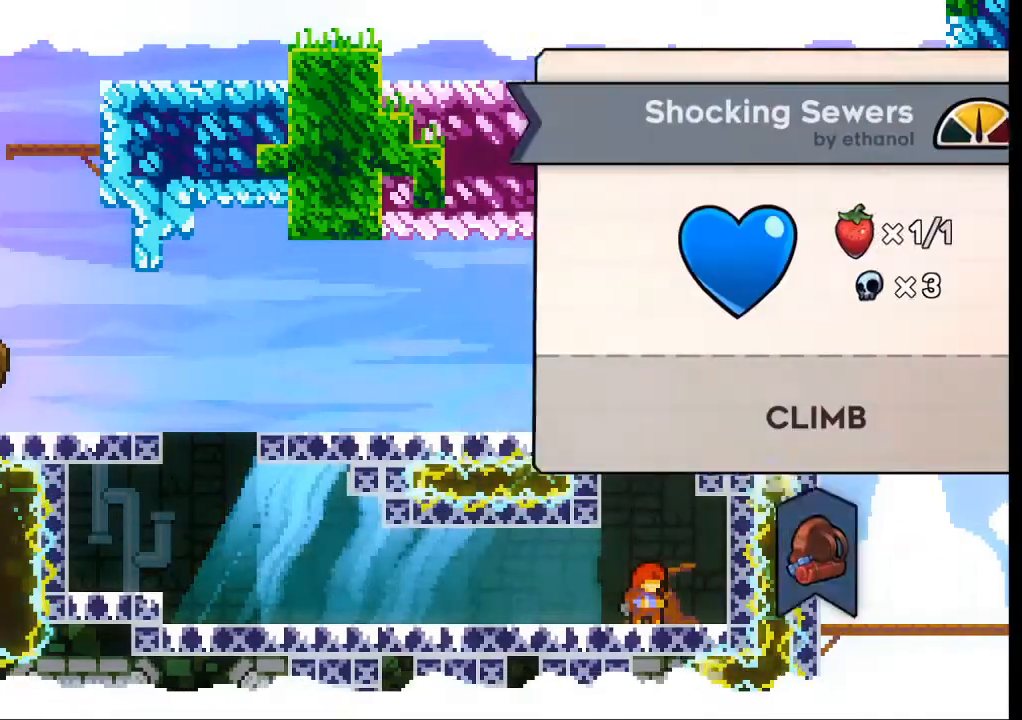
{"buttons": [], "left_stick": "center", "events": []}
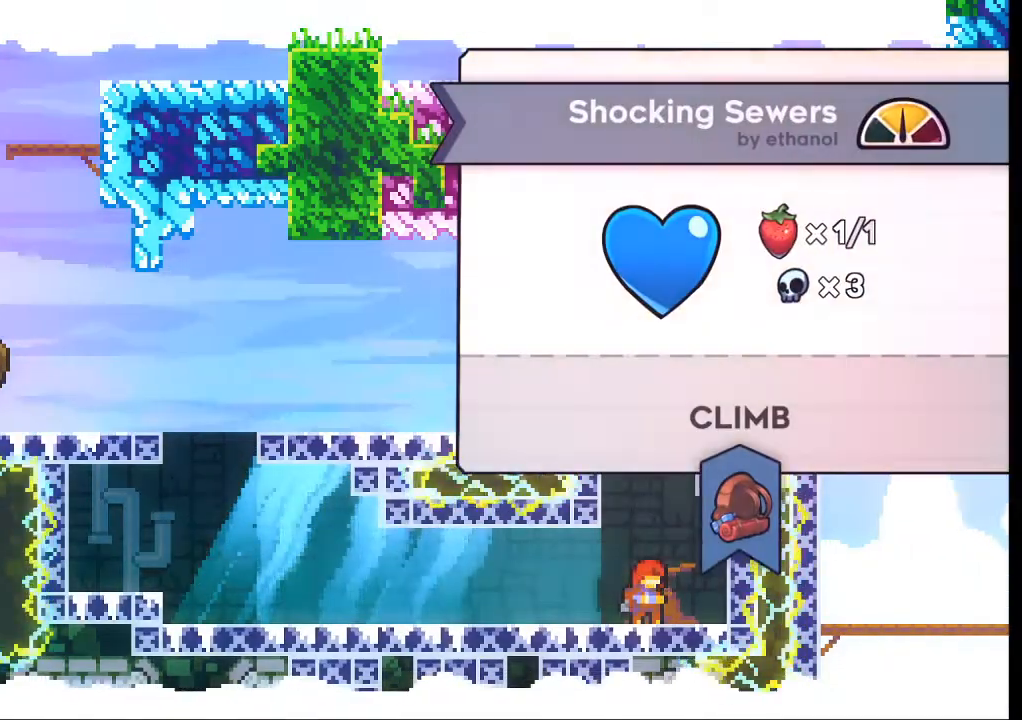
{"buttons": [], "left_stick": "center", "events": []}
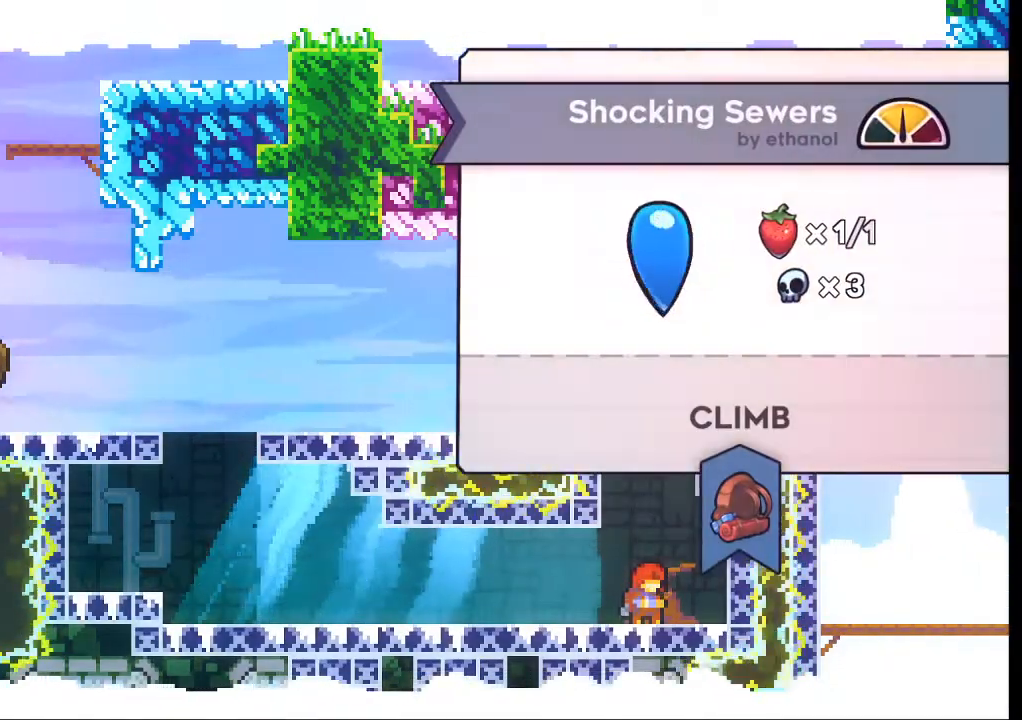
{"buttons": [], "left_stick": "center", "events": []}